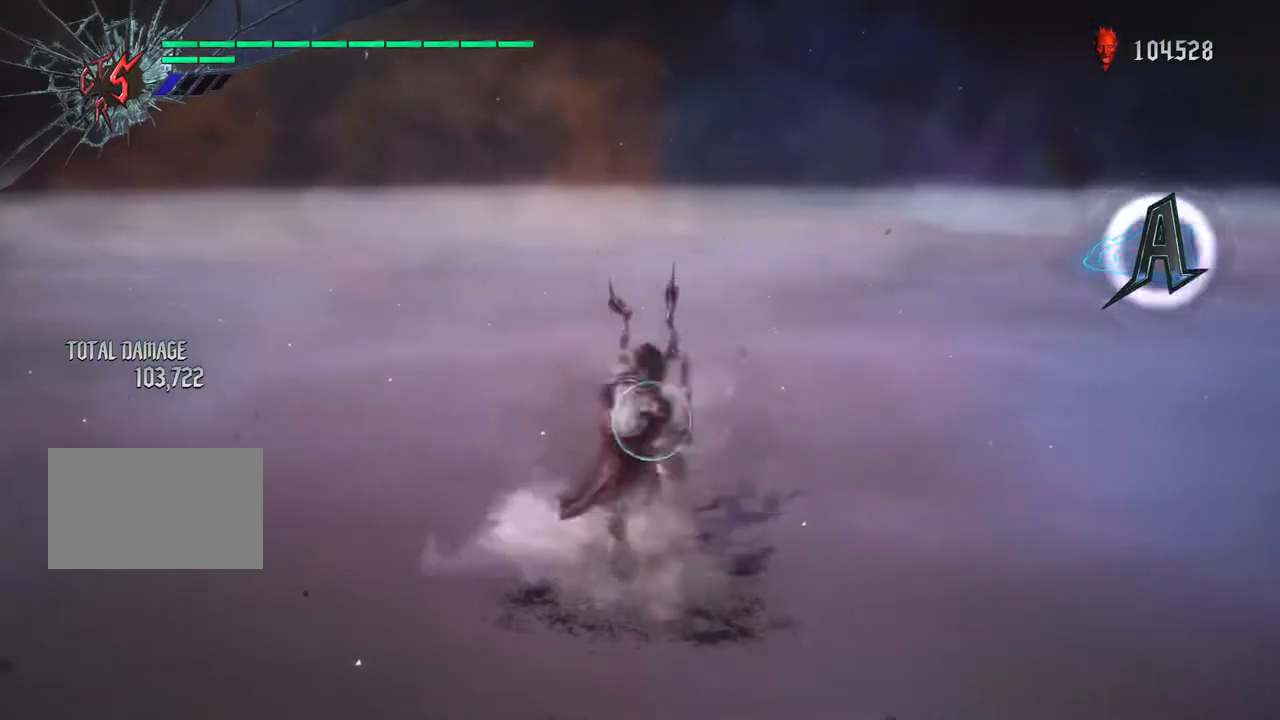
Gameplay with a controller (PlayStation layout); each line is a JSON object with the inputs held at the frame after it (dt_ms = milliseconds from this image to that frame). "events" lists button and stick changes between this image and that frame as [ms after this image, input, new state], when the widget could be followed in between. Not read: L1 L3 R3.
{"dt_ms": 500, "buttons": ["R1"], "left_stick": "up", "right_stick": "center", "events": [[83, "TRIANGLE", "up"], [200, "TRIANGLE", "down"], [267, "TRIANGLE", "up"], [383, "TRIANGLE", "down"], [383, "left_stick", "up"], [467, "TRIANGLE", "up"]]}
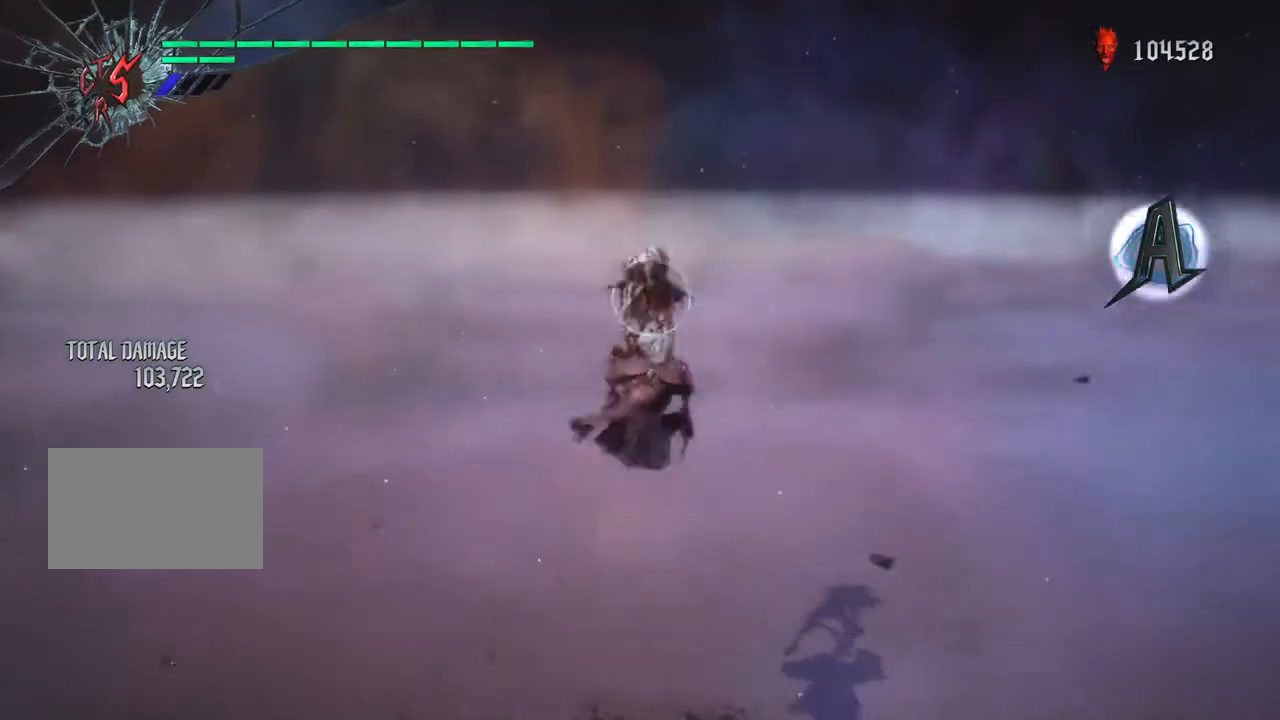
{"dt_ms": 500, "buttons": ["R1"], "left_stick": "up", "right_stick": "center", "events": [[50, "TRIANGLE", "down"], [133, "TRIANGLE", "up"], [200, "TRIANGLE", "down"], [283, "TRIANGLE", "up"], [367, "TRIANGLE", "down"], [433, "TRIANGLE", "up"]]}
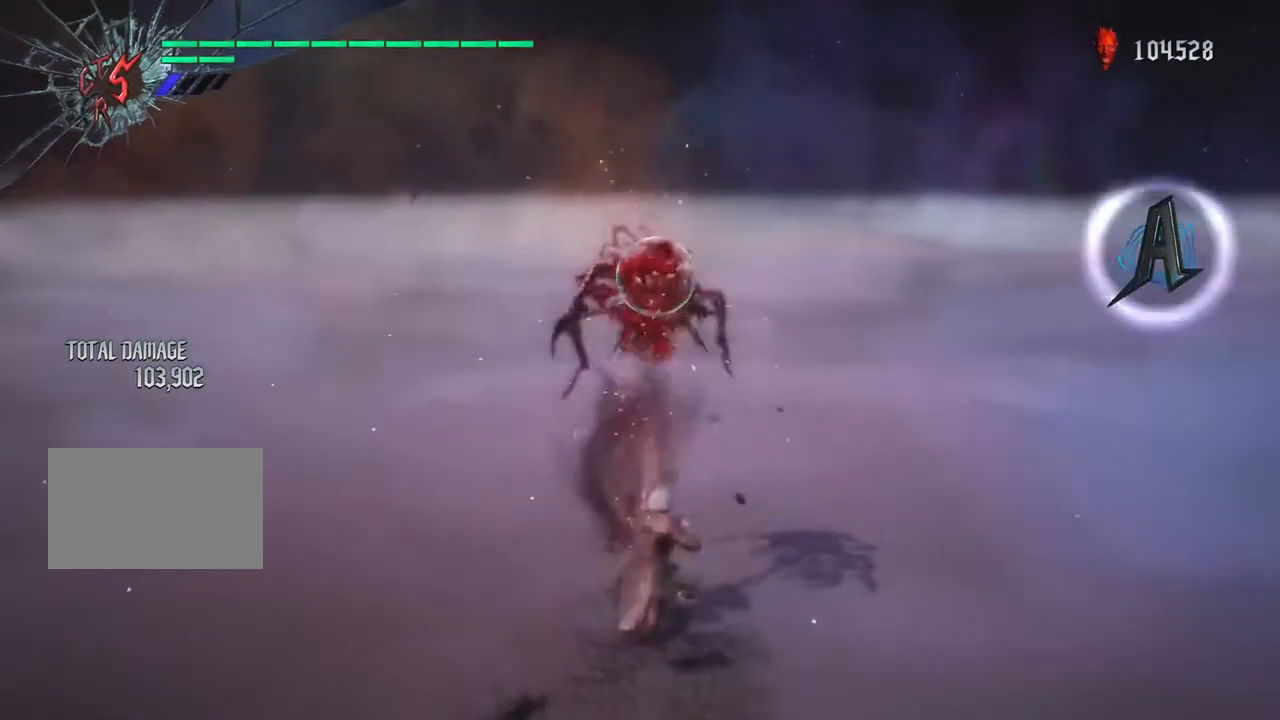
{"dt_ms": 500, "buttons": ["SQUARE"], "left_stick": "up", "right_stick": "center", "events": [[33, "TRIANGLE", "down"], [83, "TRIANGLE", "up"], [183, "TRIANGLE", "down"], [250, "TRIANGLE", "up"], [317, "TRIANGLE", "down"], [383, "TRIANGLE", "up"], [433, "R1", "up"], [483, "R1", "down"], [483, "SQUARE", "down"], [500, "R1", "up"]]}
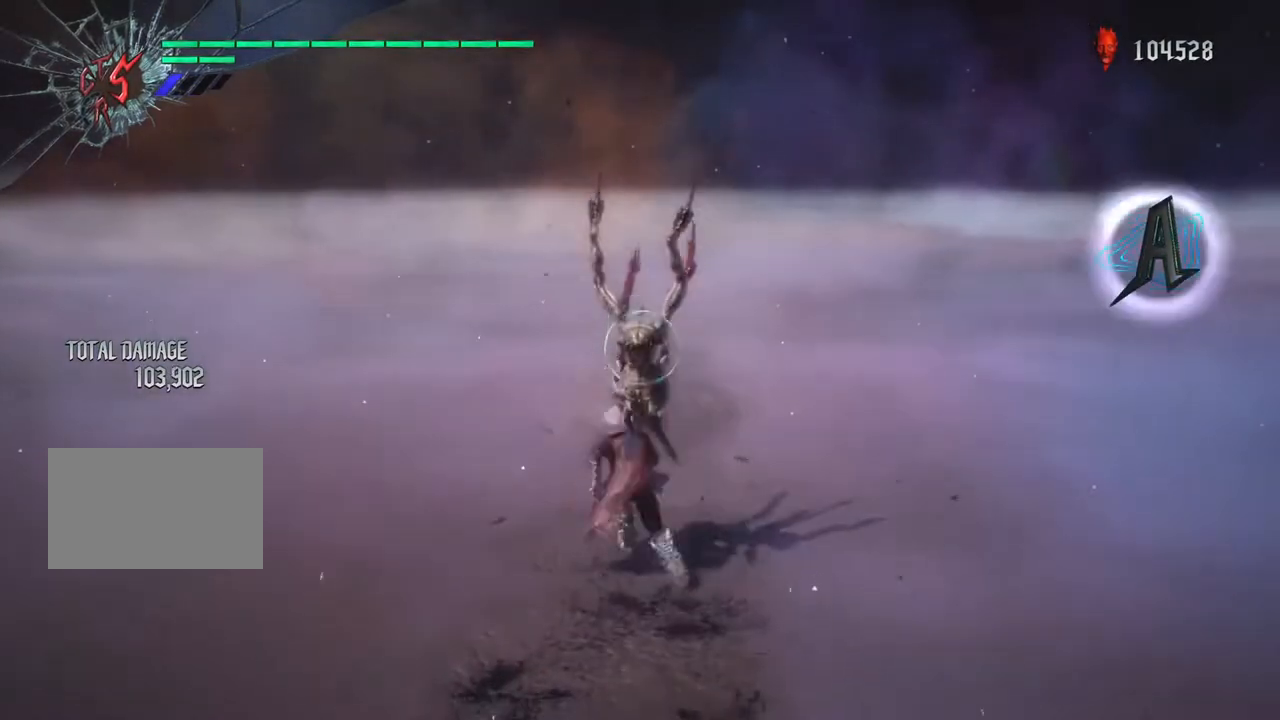
{"dt_ms": 500, "buttons": ["R1"], "left_stick": "up", "right_stick": "center", "events": [[33, "SQUARE", "up"], [133, "CIRCLE", "down"], [200, "R1", "down"], [300, "CIRCLE", "up"], [367, "CIRCLE", "down"], [450, "CIRCLE", "up"]]}
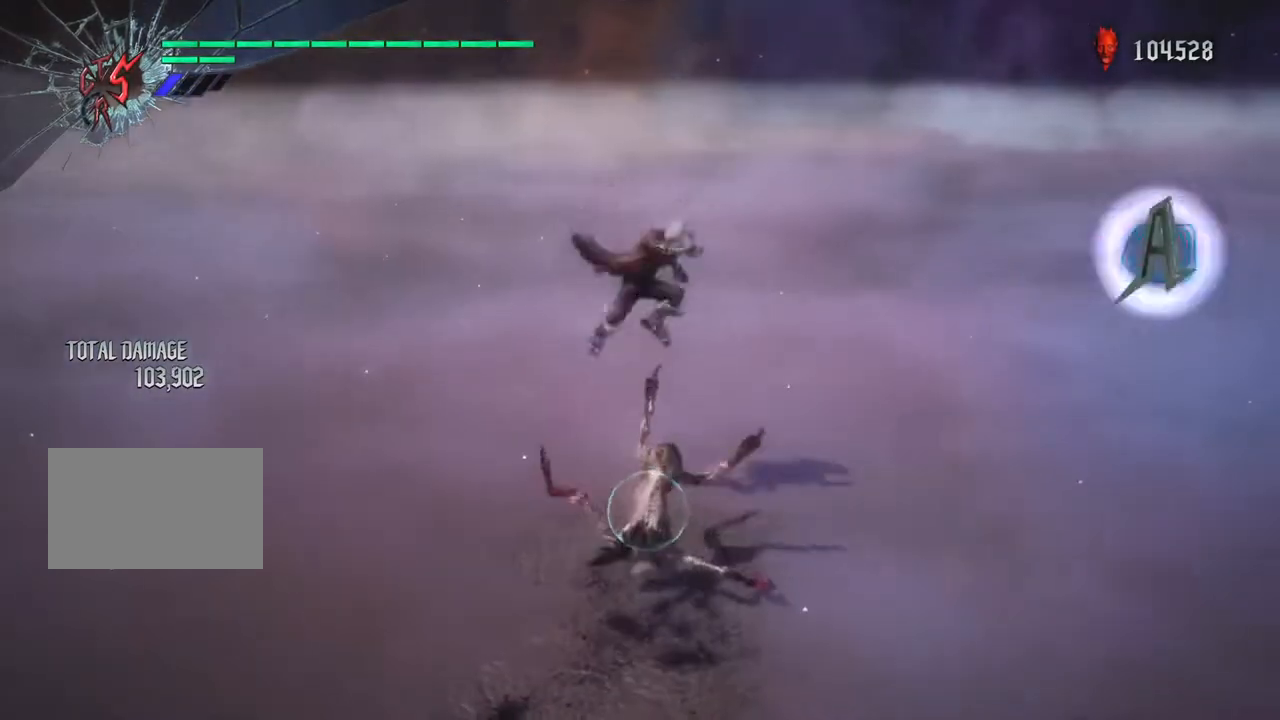
{"dt_ms": 500, "buttons": ["R1"], "left_stick": "up", "right_stick": "center", "events": [[17, "CIRCLE", "down"], [117, "CIRCLE", "up"], [250, "CIRCLE", "down"], [333, "CIRCLE", "up"]]}
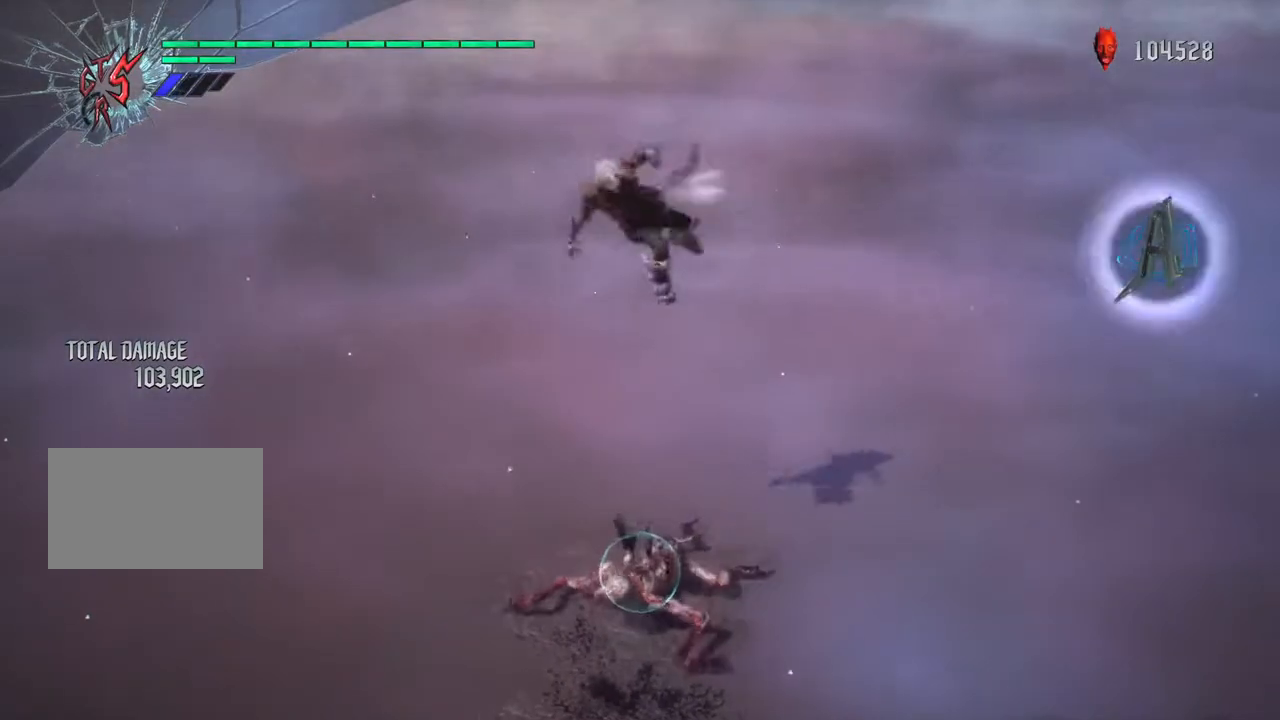
{"dt_ms": 500, "buttons": ["R1"], "left_stick": "down", "right_stick": "center", "events": [[283, "left_stick", "center"], [417, "left_stick", "down"]]}
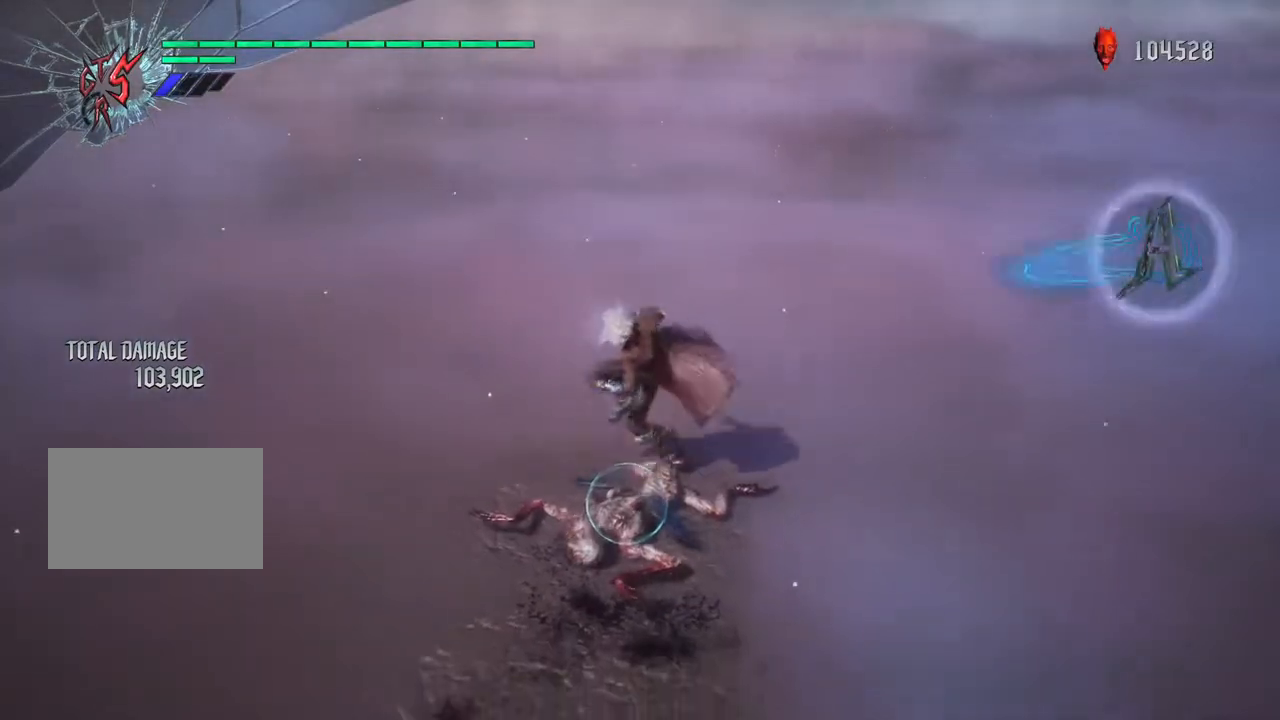
{"dt_ms": 500, "buttons": ["CIRCLE", "R1"], "left_stick": "down", "right_stick": "center", "events": [[83, "CIRCLE", "down"]]}
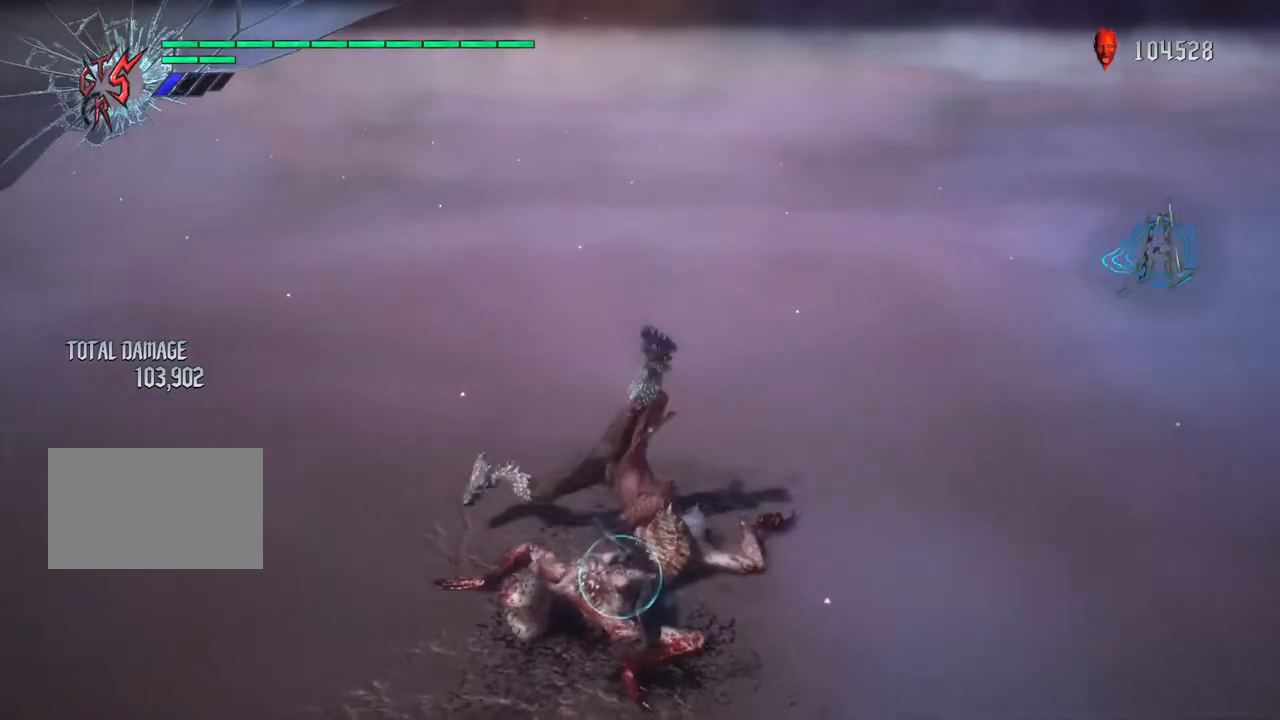
{"dt_ms": 500, "buttons": ["CIRCLE", "R1"], "left_stick": "down", "right_stick": "center", "events": []}
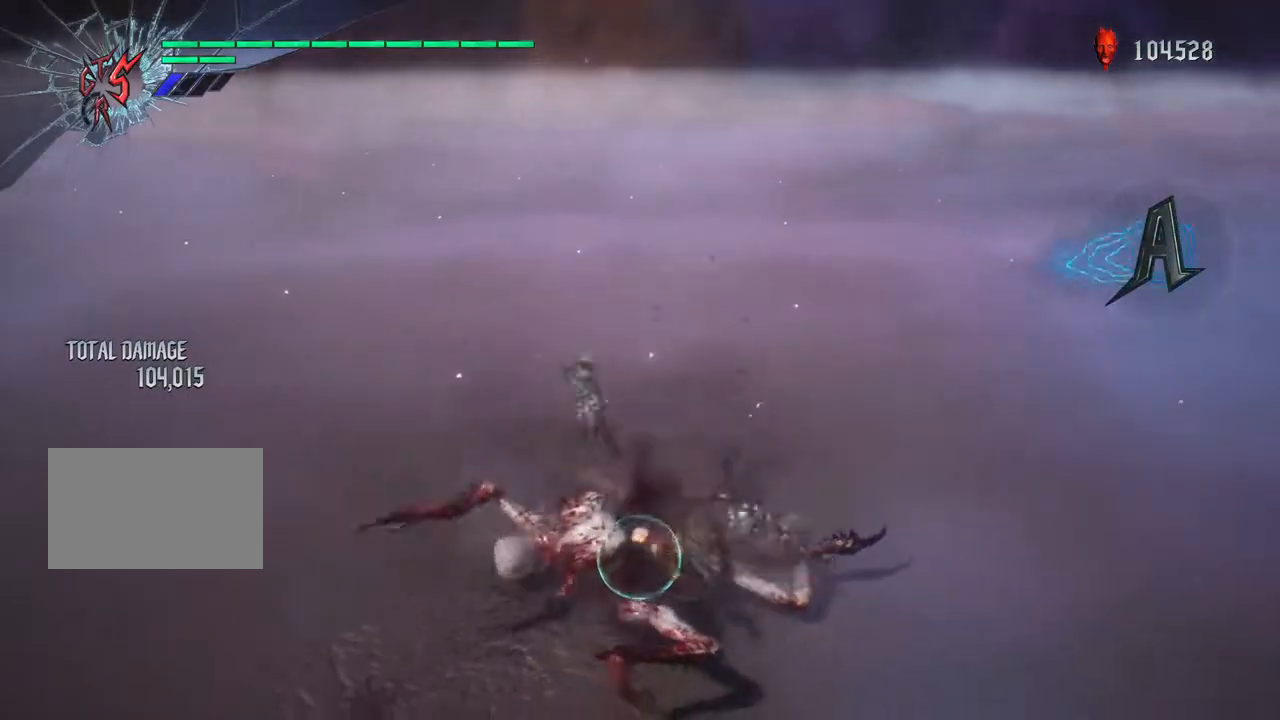
{"dt_ms": 500, "buttons": ["CIRCLE", "R1"], "left_stick": "down", "right_stick": "center", "events": [[100, "left_stick", "right"], [433, "left_stick", "down"]]}
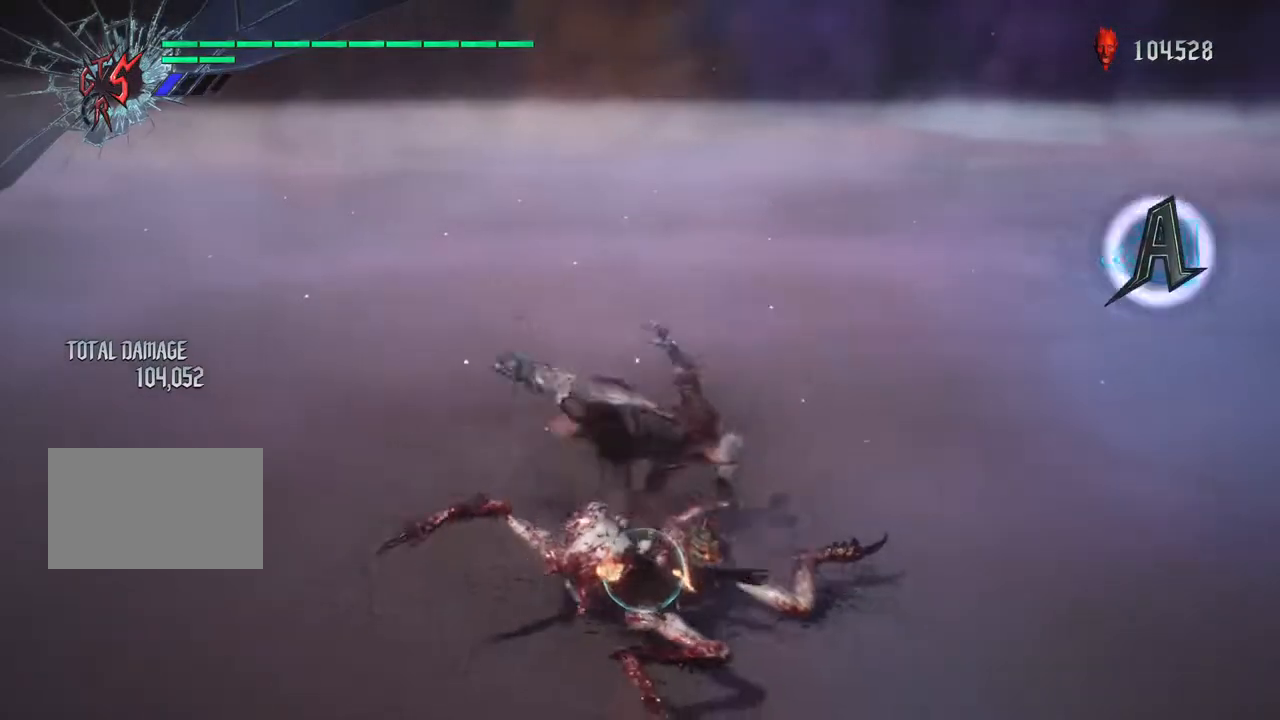
{"dt_ms": 500, "buttons": ["CIRCLE", "R1"], "left_stick": "right", "right_stick": "center", "events": [[283, "left_stick", "right"]]}
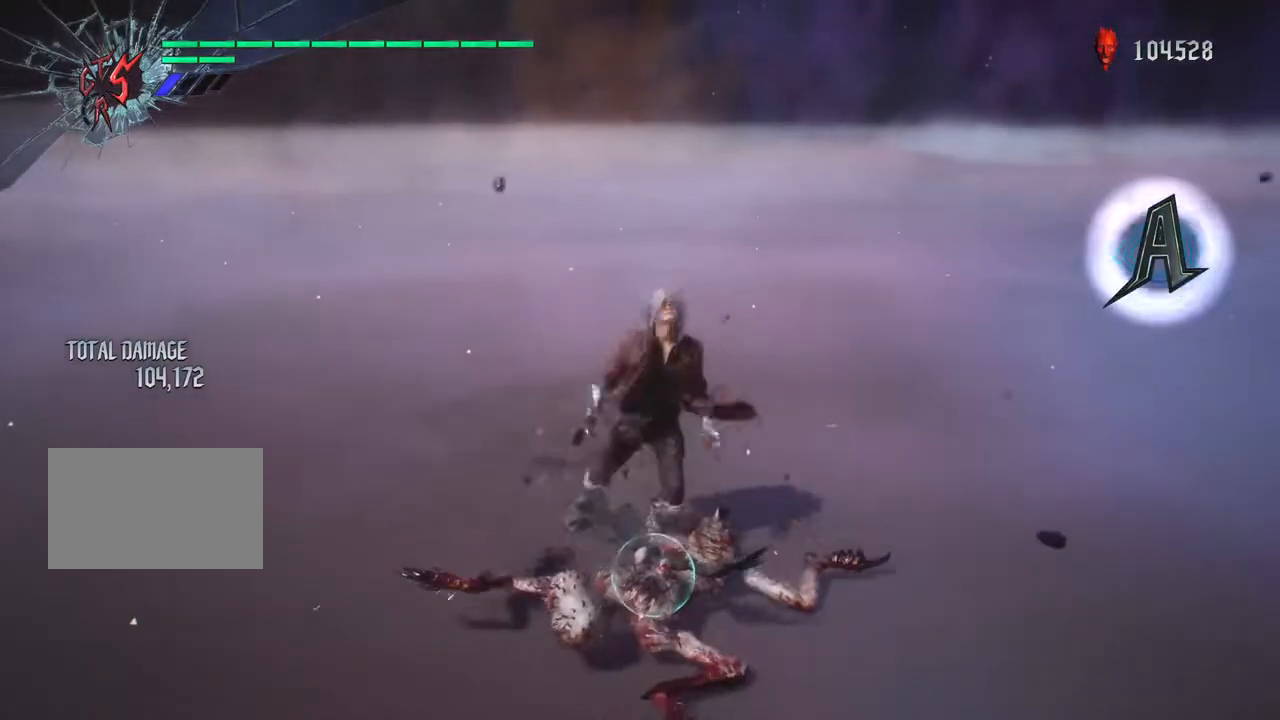
{"dt_ms": 500, "buttons": ["R1"], "left_stick": "up", "right_stick": "center", "events": [[150, "left_stick", "up"], [300, "CIRCLE", "up"]]}
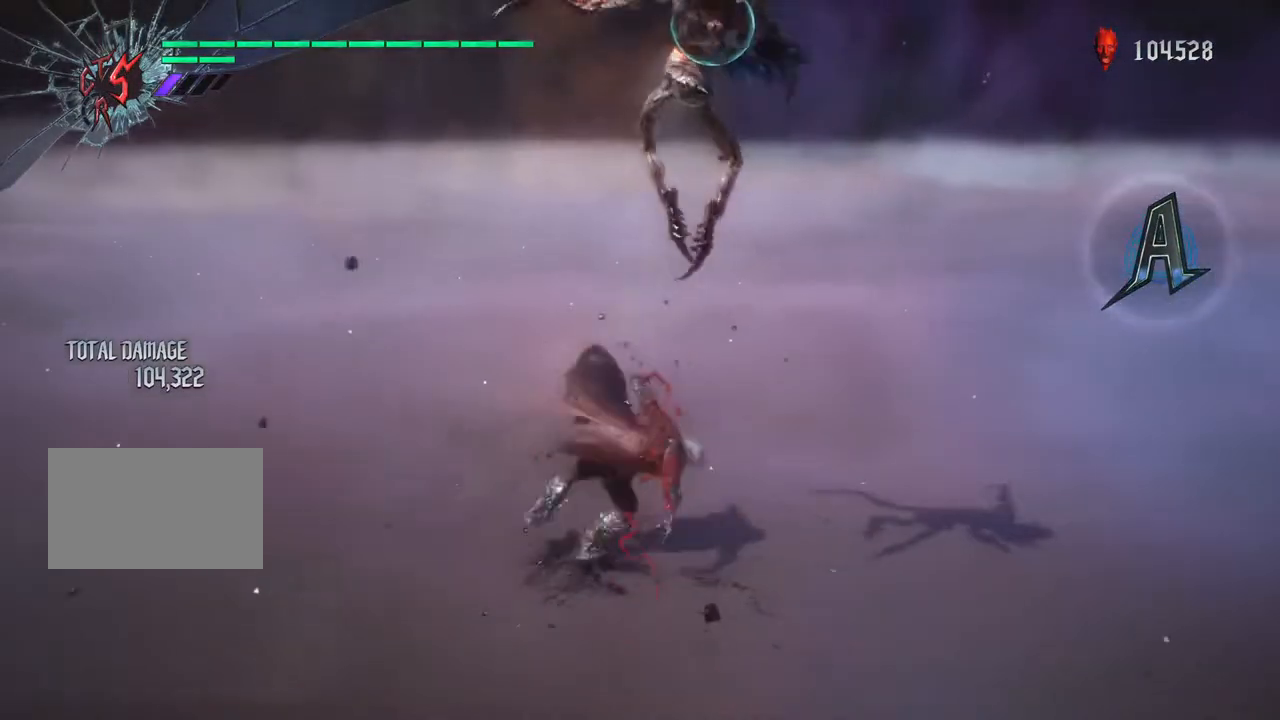
{"dt_ms": 500, "buttons": ["CIRCLE", "R1"], "left_stick": "left", "right_stick": "center", "events": [[333, "left_stick", "left"], [500, "CIRCLE", "down"]]}
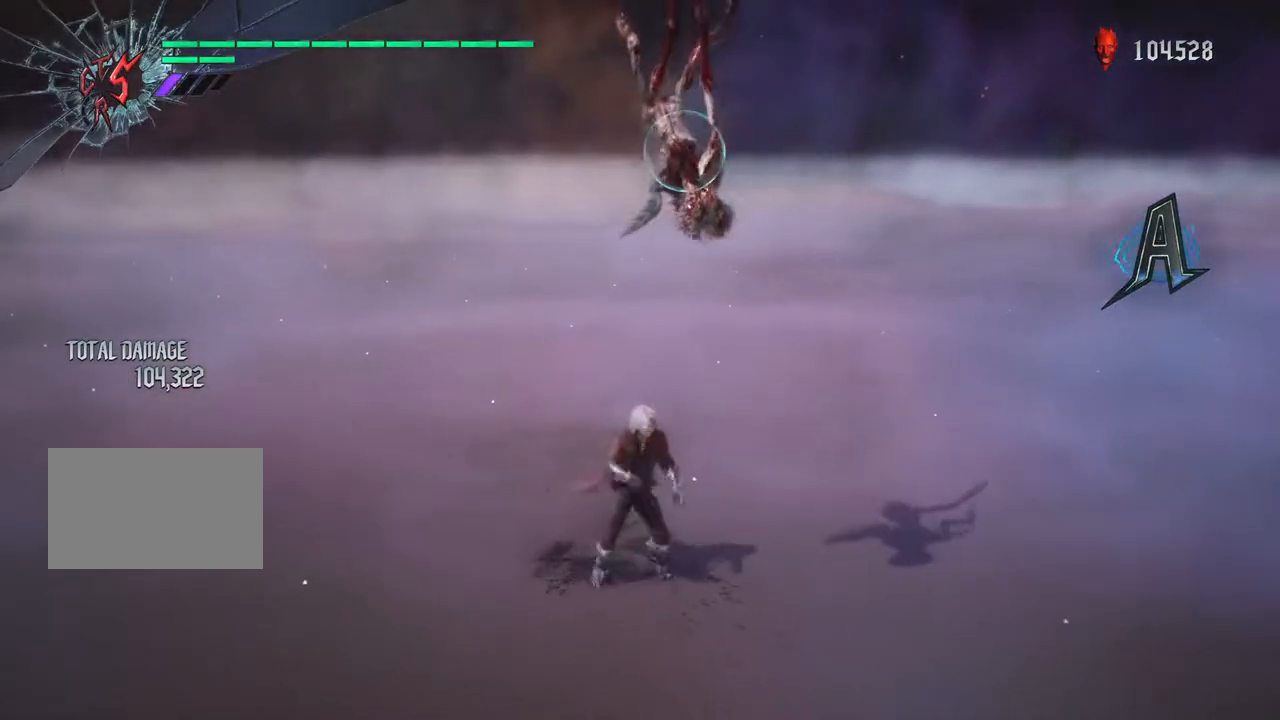
{"dt_ms": 500, "buttons": ["CIRCLE", "R1"], "left_stick": "down", "right_stick": "center", "events": [[17, "left_stick", "down"]]}
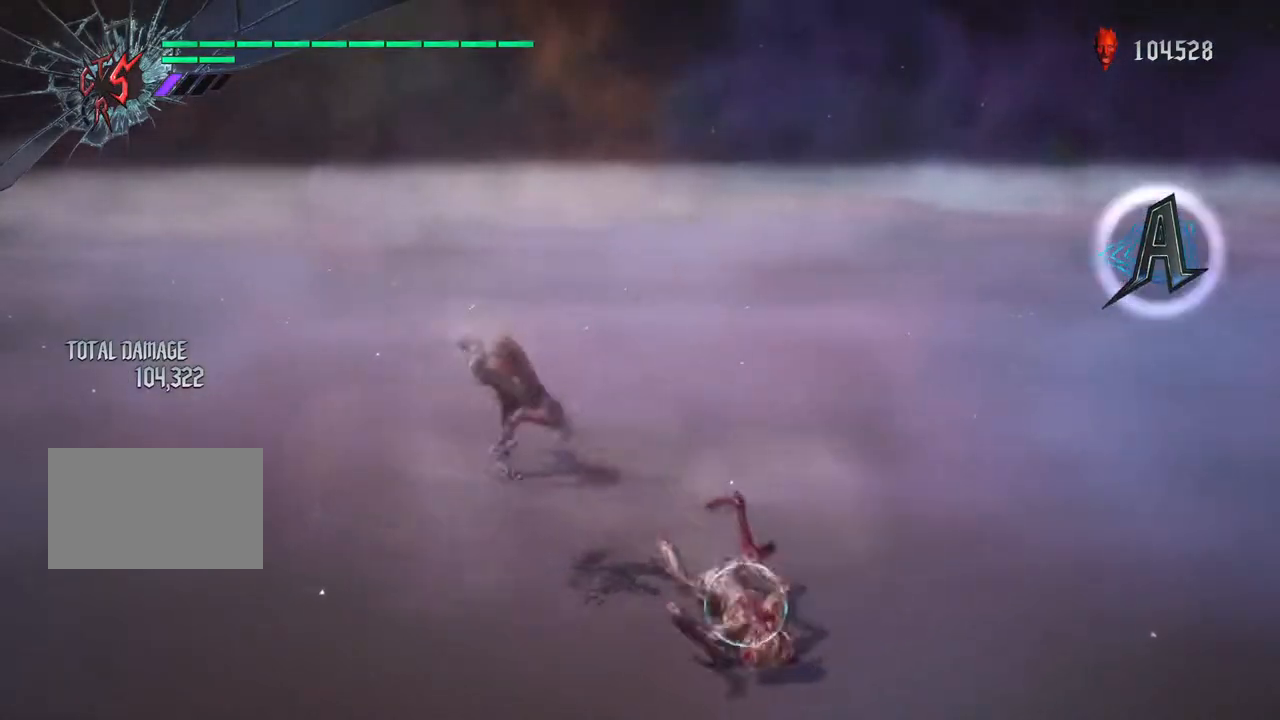
{"dt_ms": 500, "buttons": ["CIRCLE", "R1"], "left_stick": "right", "right_stick": "center", "events": [[433, "left_stick", "right"]]}
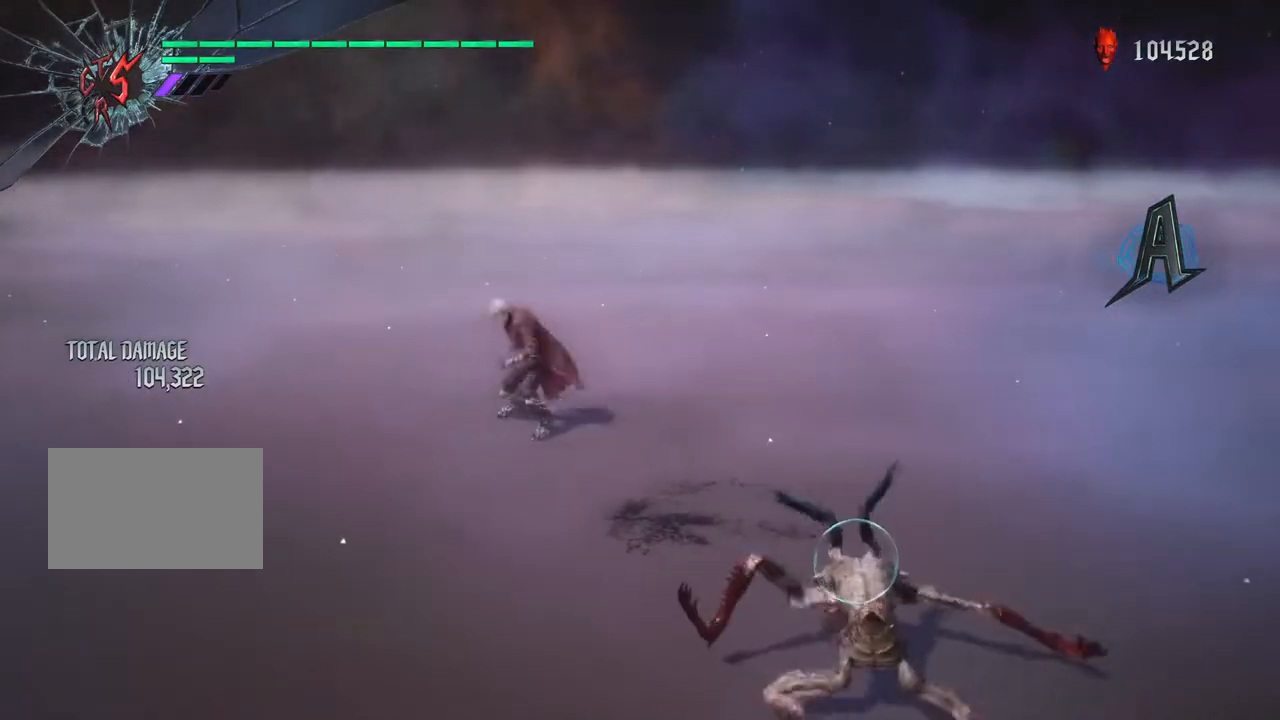
{"dt_ms": 500, "buttons": ["CIRCLE", "R1"], "left_stick": "right", "right_stick": "center", "events": [[17, "left_stick", "down"], [167, "left_stick", "right"], [200, "CIRCLE", "up"], [300, "CIRCLE", "down"]]}
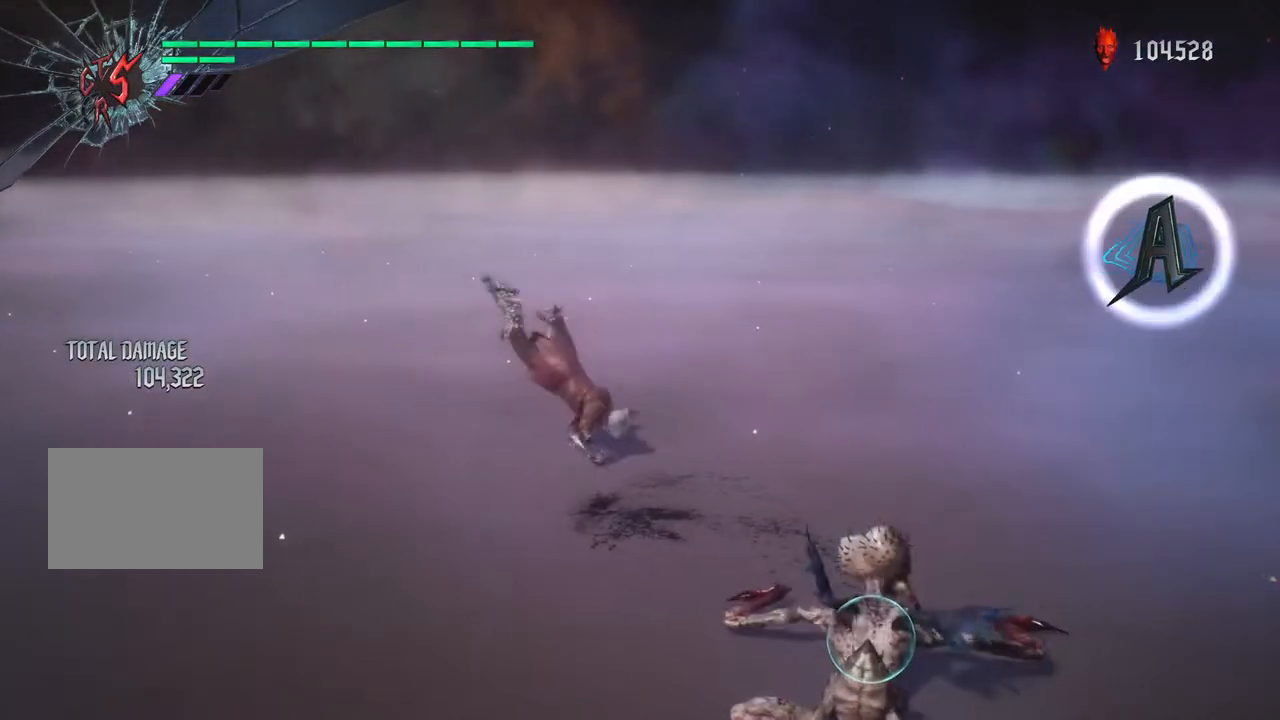
{"dt_ms": 500, "buttons": ["CIRCLE", "R1"], "left_stick": "down", "right_stick": "center", "events": [[67, "left_stick", "down"]]}
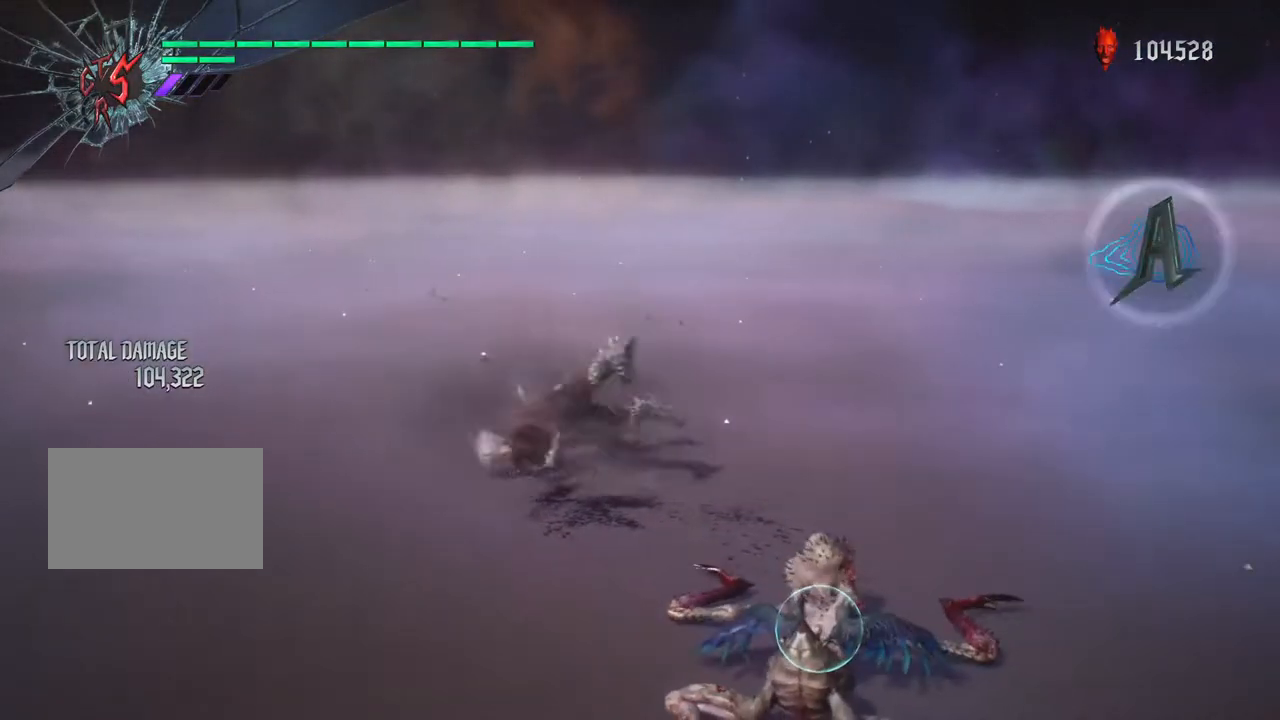
{"dt_ms": 500, "buttons": ["R1"], "left_stick": "down", "right_stick": "center", "events": [[17, "left_stick", "right"], [367, "left_stick", "down"], [500, "CIRCLE", "up"]]}
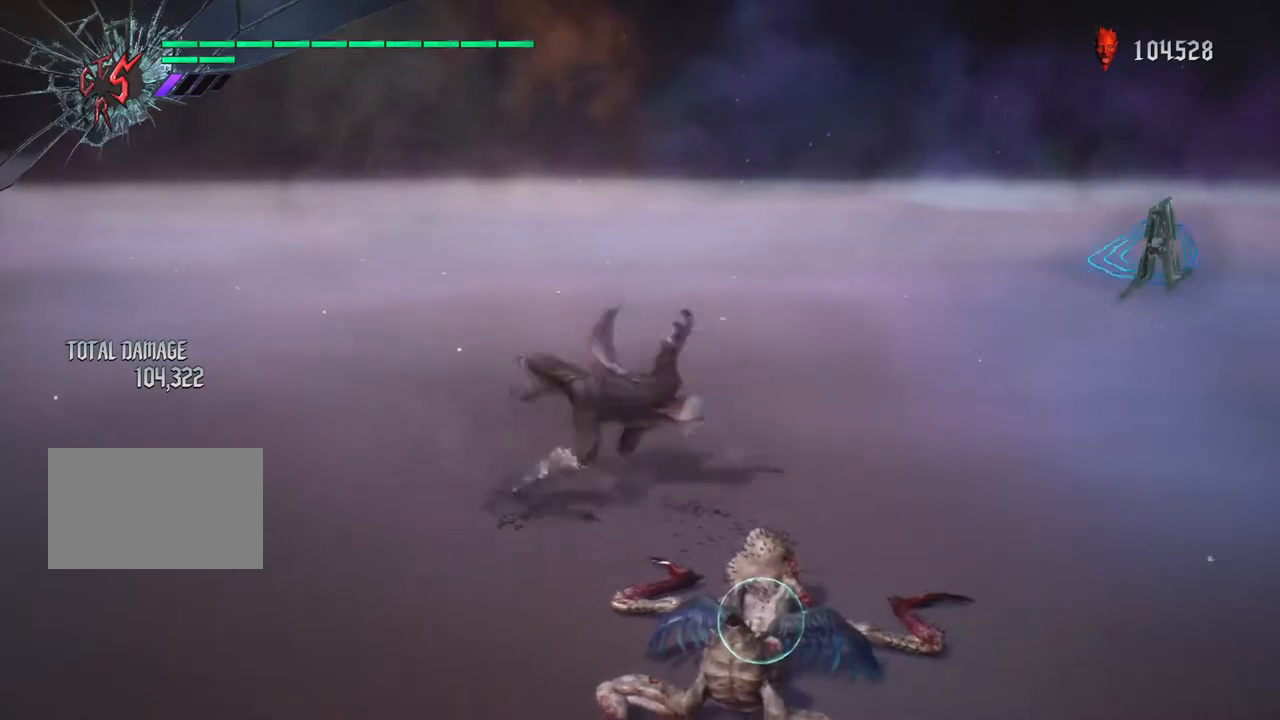
{"dt_ms": 500, "buttons": ["CIRCLE", "R1"], "left_stick": "down", "right_stick": "center", "events": [[50, "CIRCLE", "down"]]}
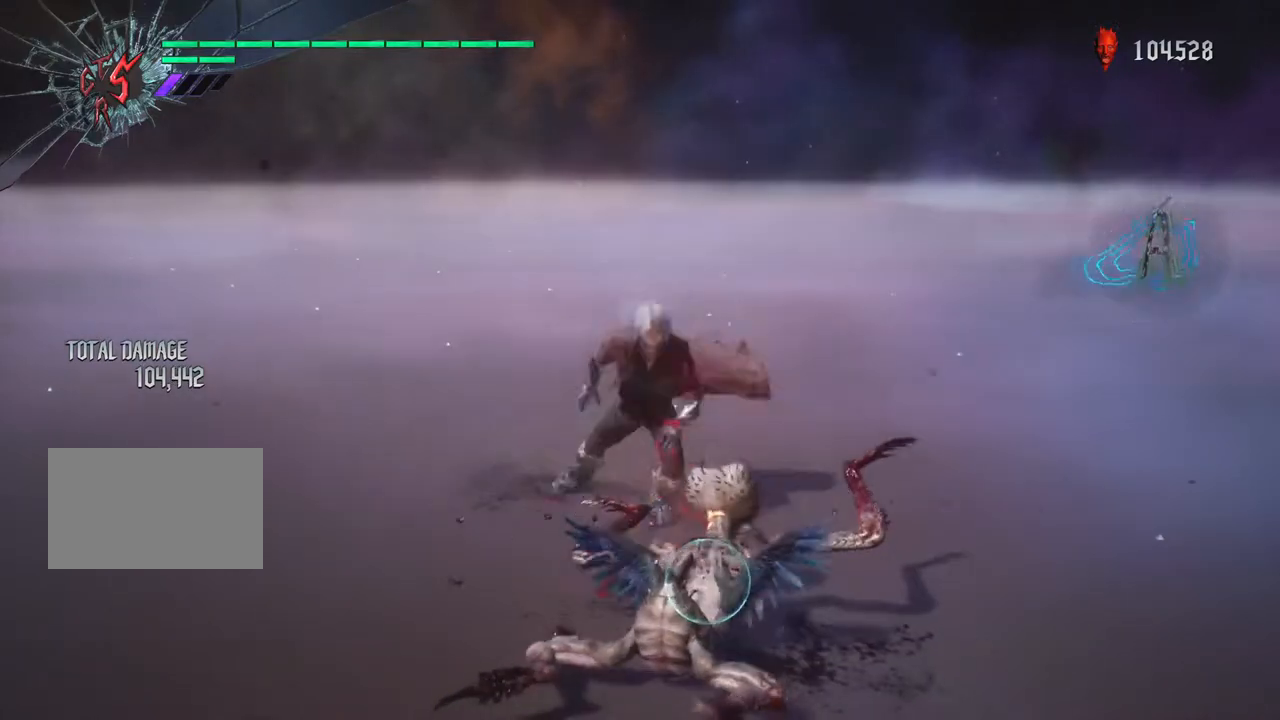
{"dt_ms": 500, "buttons": ["R1"], "left_stick": "down", "right_stick": "center", "events": [[67, "CIRCLE", "up"], [300, "TRIANGLE", "down"], [417, "TRIANGLE", "up"]]}
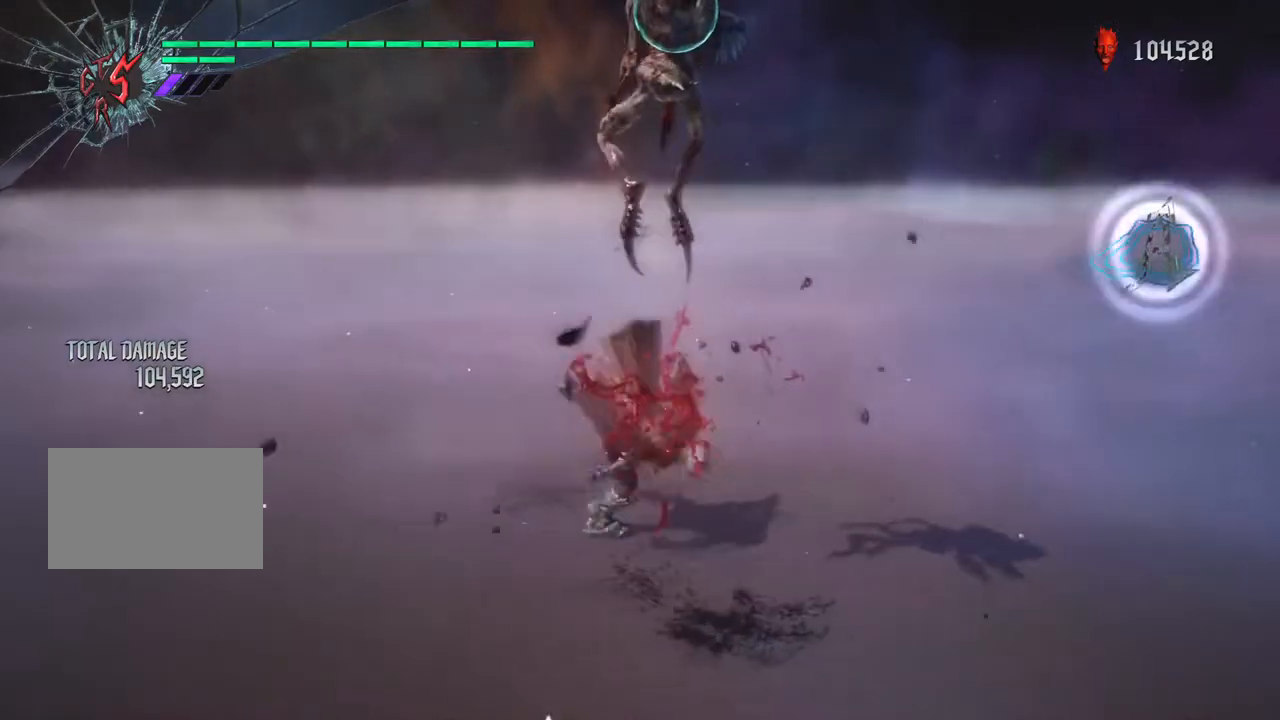
{"dt_ms": 1000, "buttons": ["R1"], "left_stick": "left", "right_stick": "center"}
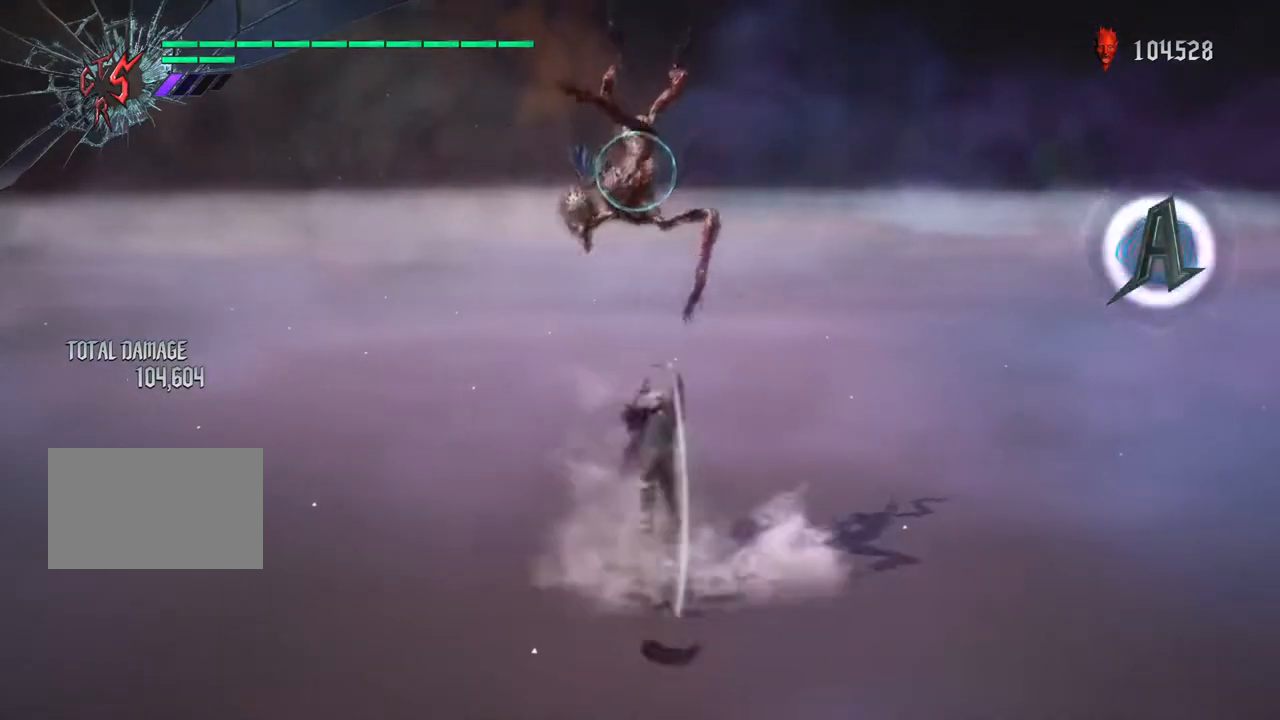
{"dt_ms": 500, "buttons": ["TRIANGLE", "R1"], "left_stick": "up", "right_stick": "center", "events": [[67, "left_stick", "up"], [317, "TRIANGLE", "down"], [383, "TRIANGLE", "up"], [483, "TRIANGLE", "down"]]}
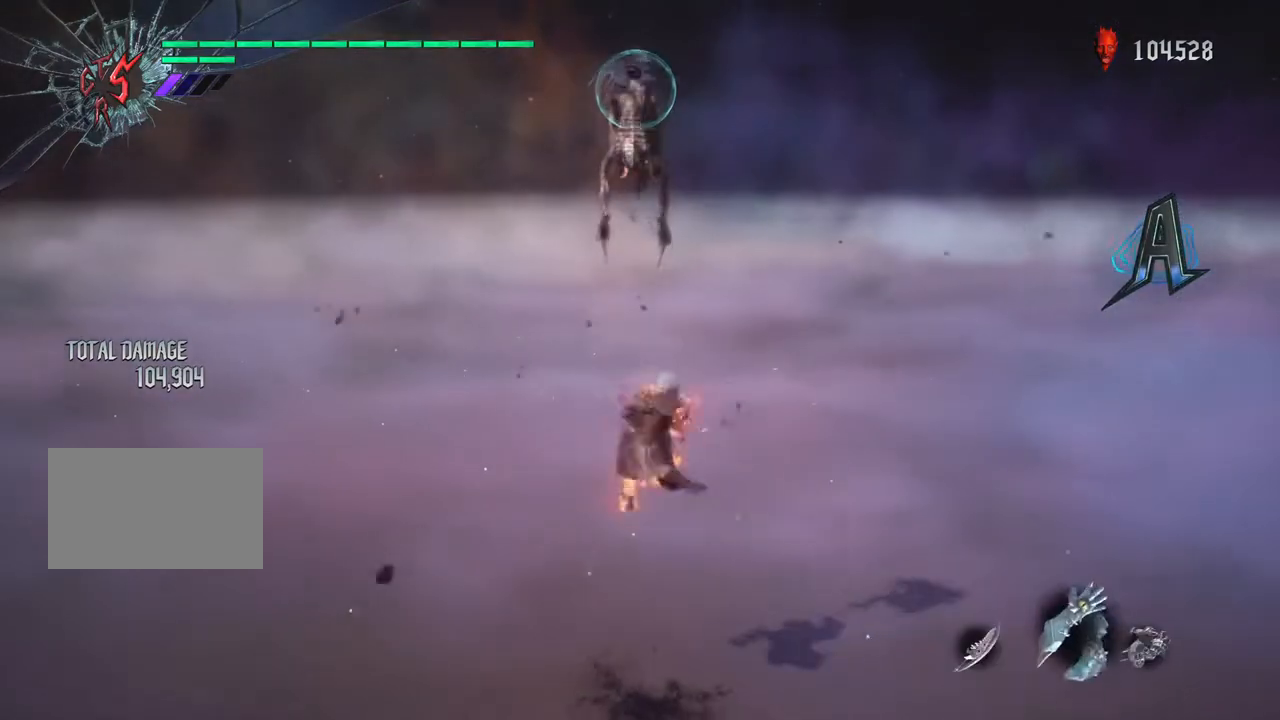
{"dt_ms": 500, "buttons": [], "left_stick": "up", "right_stick": "center", "events": [[50, "TRIANGLE", "up"], [133, "SQUARE", "down"], [217, "SQUARE", "up"], [233, "R1", "up"]]}
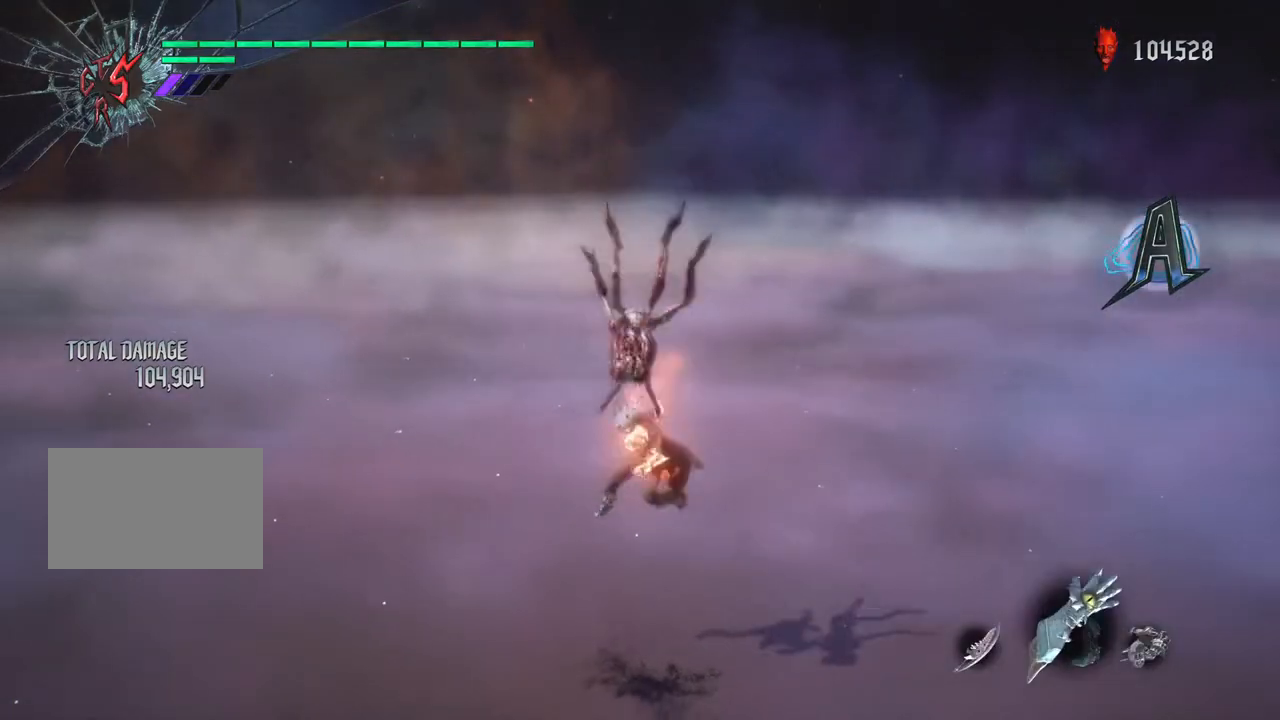
{"dt_ms": 500, "buttons": ["R1"], "left_stick": "down", "right_stick": "center", "events": [[17, "R1", "down"], [50, "CIRCLE", "down"], [150, "CIRCLE", "up"], [233, "CIRCLE", "down"], [300, "CIRCLE", "up"], [383, "left_stick", "down"], [400, "TRIANGLE", "down"], [500, "TRIANGLE", "up"]]}
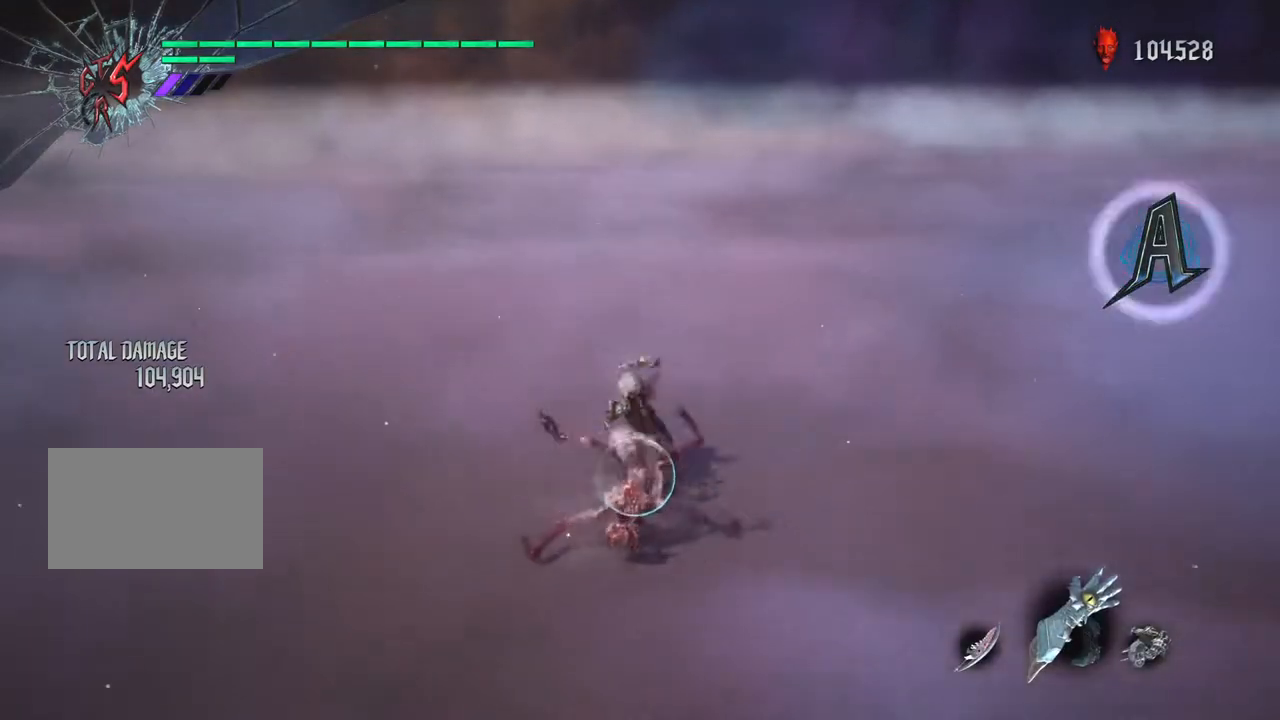
{"dt_ms": 500, "buttons": ["TRIANGLE", "R1"], "left_stick": "down", "right_stick": "center", "events": [[317, "CIRCLE", "down"], [383, "CIRCLE", "up"], [483, "TRIANGLE", "down"]]}
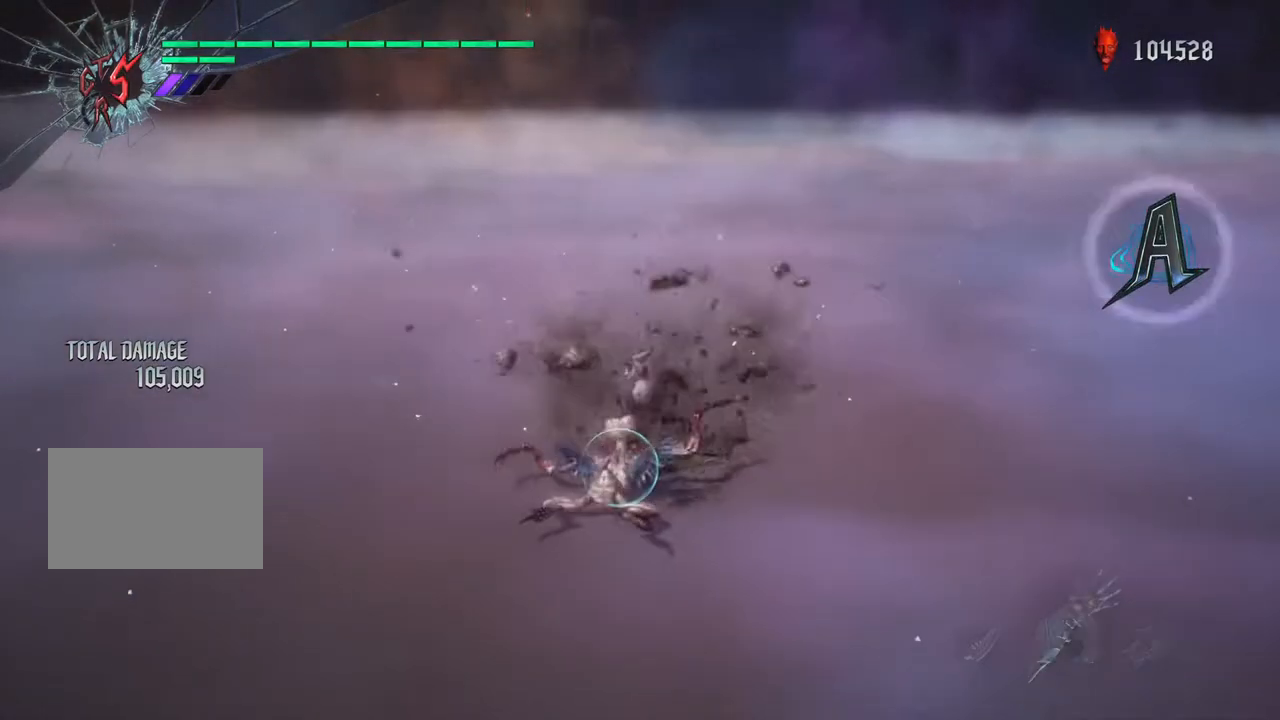
{"dt_ms": 500, "buttons": ["R1"], "left_stick": "left", "right_stick": "center", "events": [[67, "TRIANGLE", "up"], [133, "TRIANGLE", "down"], [200, "TRIANGLE", "up"], [233, "left_stick", "left"], [267, "TRIANGLE", "down"], [350, "TRIANGLE", "up"], [350, "left_stick", "down"], [433, "TRIANGLE", "down"], [433, "left_stick", "left"], [500, "TRIANGLE", "up"]]}
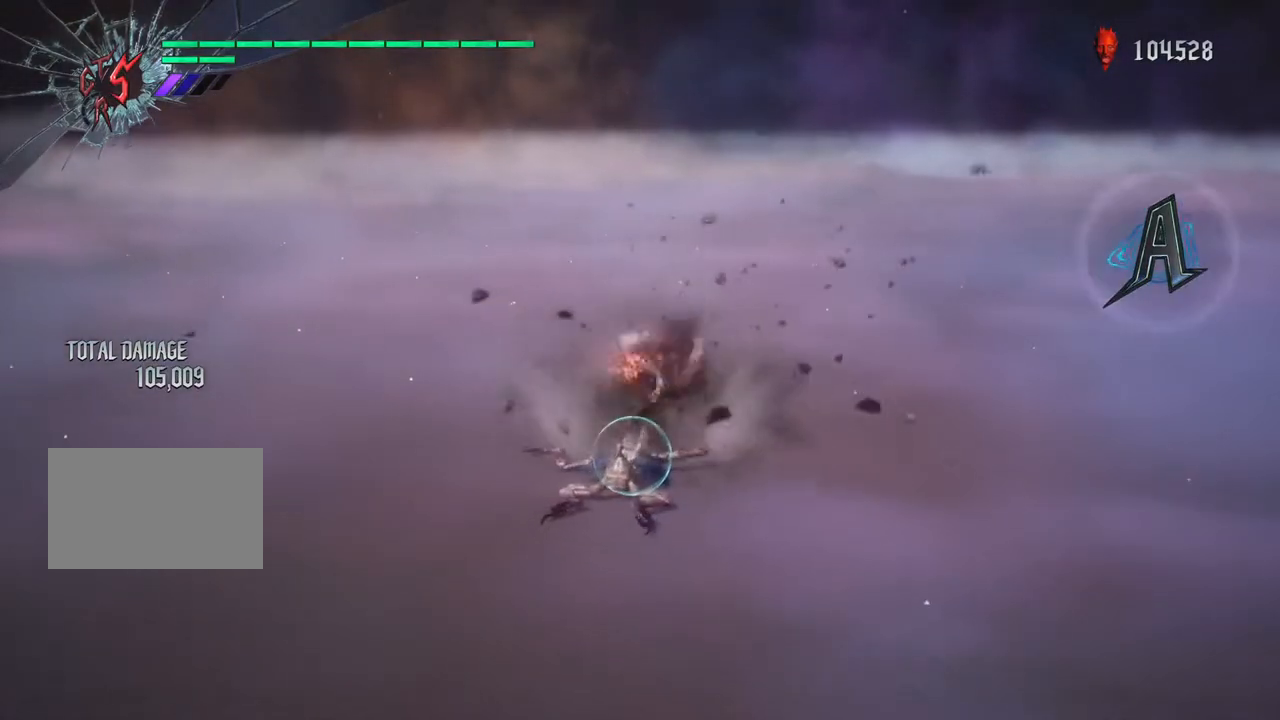
{"dt_ms": 500, "buttons": ["R1"], "left_stick": "up", "right_stick": "center", "events": [[17, "left_stick", "up"], [83, "TRIANGLE", "down"], [150, "TRIANGLE", "up"], [233, "TRIANGLE", "down"], [300, "TRIANGLE", "up"], [383, "TRIANGLE", "down"], [450, "TRIANGLE", "up"]]}
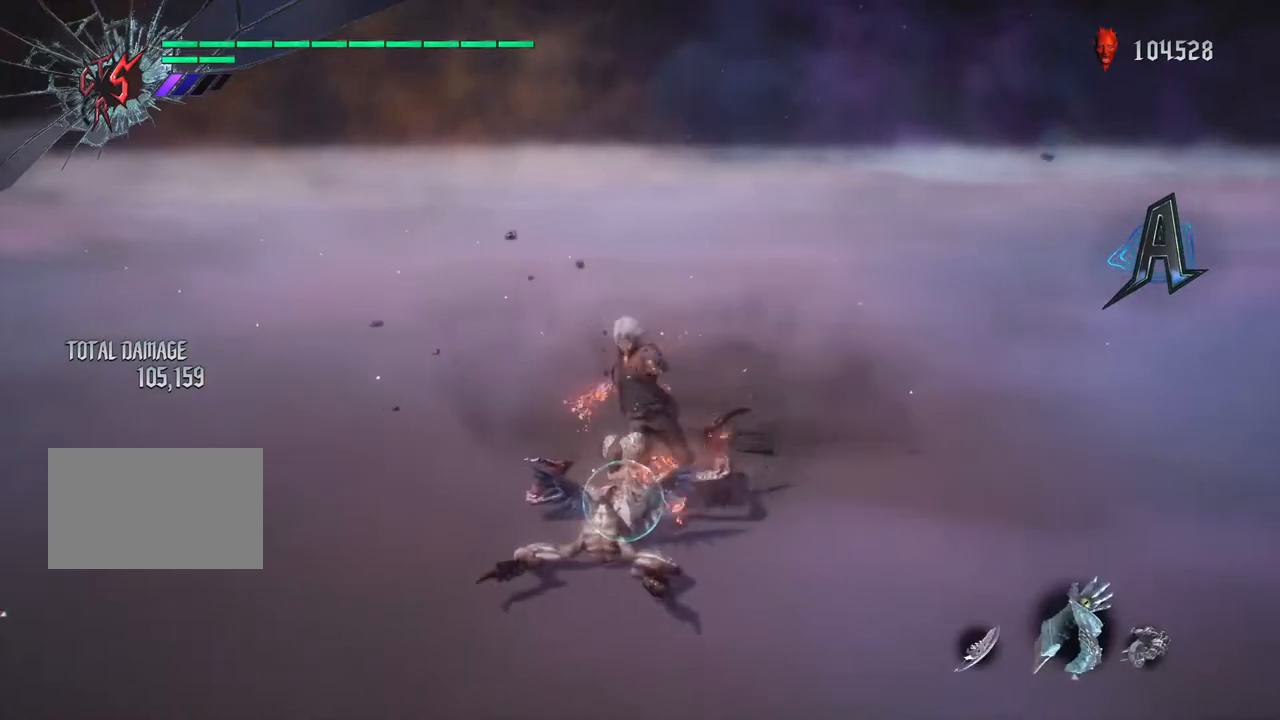
{"dt_ms": 500, "buttons": ["TRIANGLE", "R1"], "left_stick": "left", "right_stick": "center", "events": [[33, "TRIANGLE", "down"], [50, "left_stick", "down"], [117, "TRIANGLE", "up"], [200, "TRIANGLE", "down"], [267, "TRIANGLE", "up"], [350, "TRIANGLE", "down"], [350, "left_stick", "left"], [433, "TRIANGLE", "up"], [500, "TRIANGLE", "down"]]}
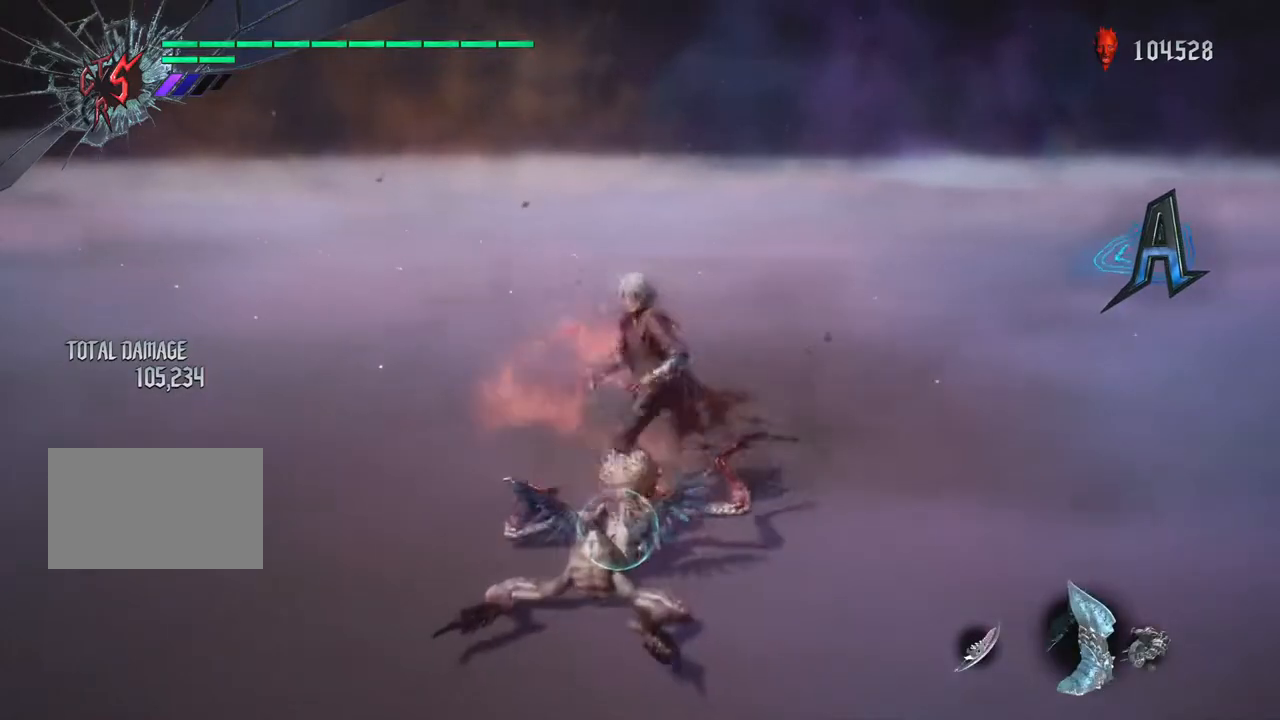
{"dt_ms": 500, "buttons": ["TRIANGLE", "R1"], "left_stick": "left", "right_stick": "center", "events": [[67, "TRIANGLE", "up"], [133, "TRIANGLE", "down"], [183, "left_stick", "down"], [217, "TRIANGLE", "up"], [317, "TRIANGLE", "down"], [383, "TRIANGLE", "up"], [467, "TRIANGLE", "down"], [467, "left_stick", "left"]]}
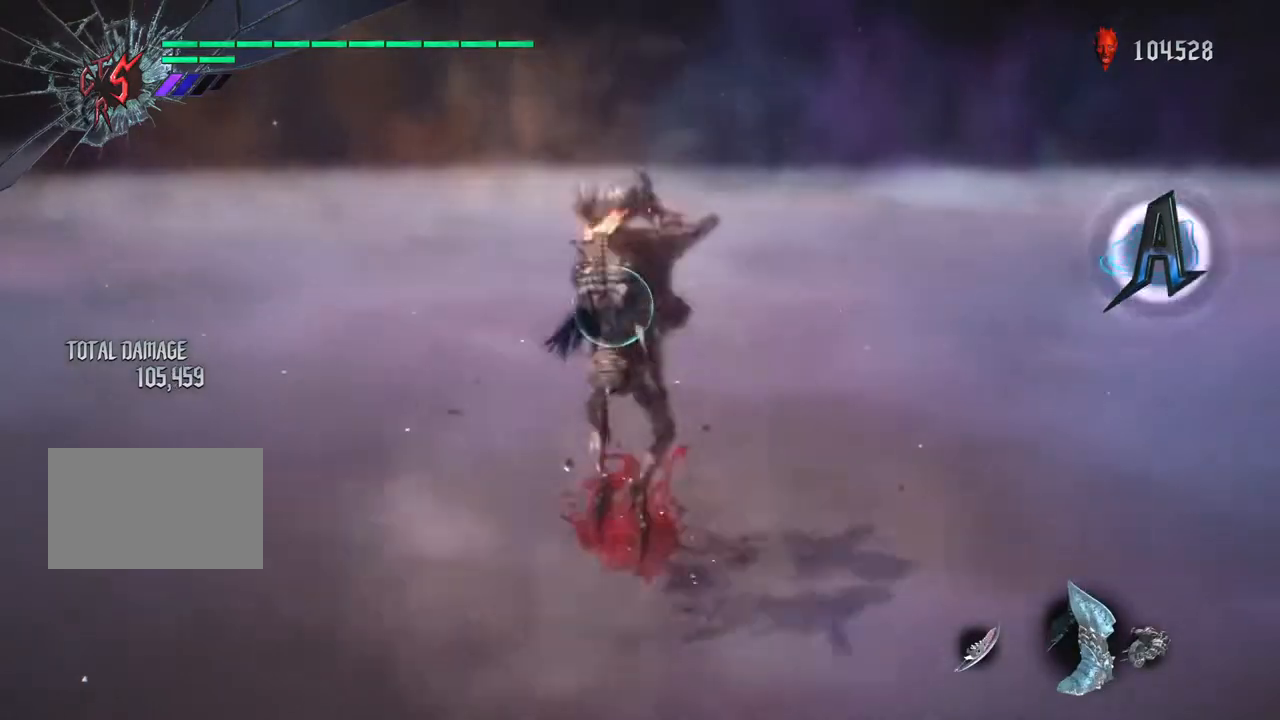
{"dt_ms": 500, "buttons": ["SQUARE", "R1"], "left_stick": "left", "right_stick": "center", "events": [[67, "TRIANGLE", "up"], [150, "SQUARE", "down"], [200, "left_stick", "up"], [250, "SQUARE", "up"], [283, "R1", "up"], [300, "R1", "down"], [333, "SQUARE", "down"], [400, "SQUARE", "up"], [450, "left_stick", "left"], [483, "SQUARE", "down"]]}
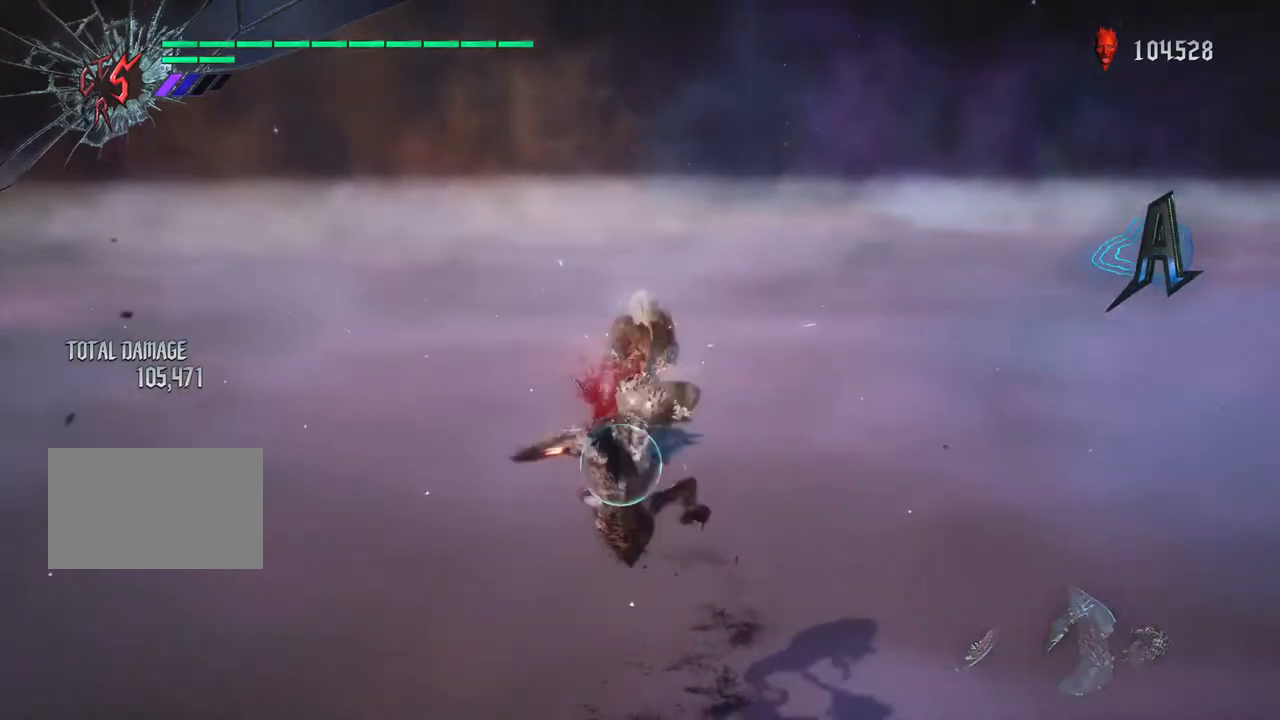
{"dt_ms": 500, "buttons": ["TRIANGLE", "R1"], "left_stick": "left", "right_stick": "center", "events": [[67, "SQUARE", "up"], [150, "TRIANGLE", "down"], [217, "TRIANGLE", "up"], [283, "TRIANGLE", "down"], [350, "TRIANGLE", "up"], [450, "TRIANGLE", "down"]]}